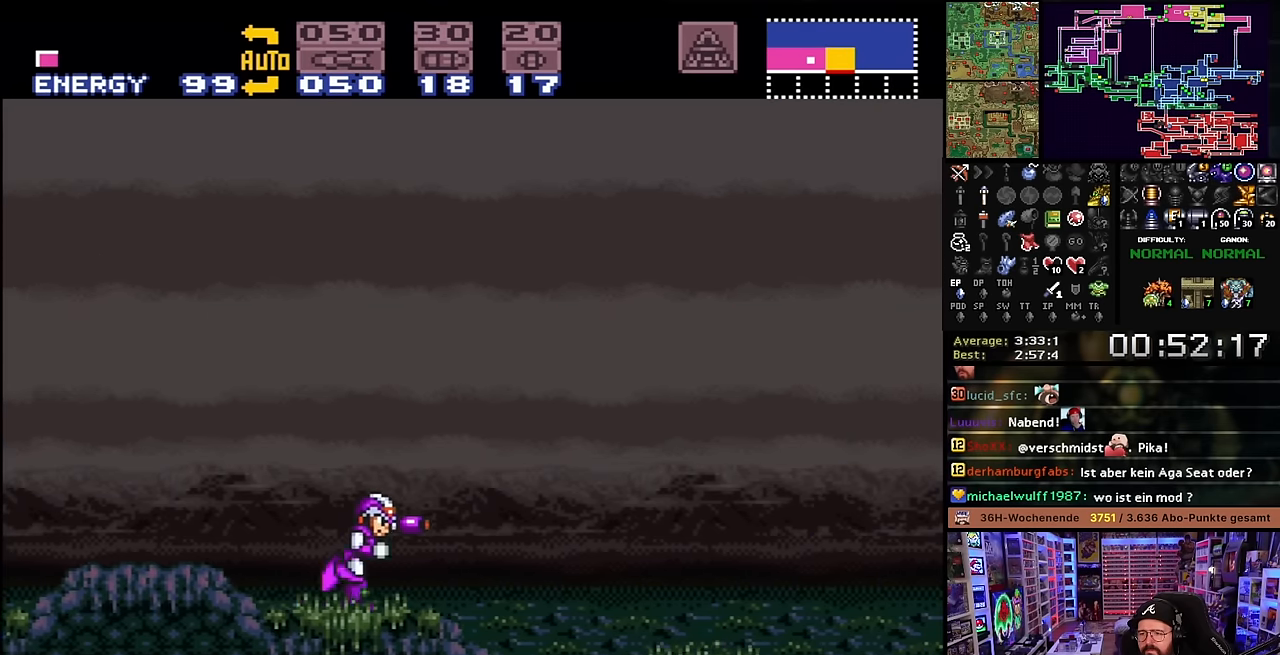
Gameplay with a controller (Nintendo layout); each line is a JSON object with the inputs held at the frame after it. "events" lists button and stick changes between this image and that frame as [ms after this image, input, new state], when the widget could be followed in between. Not read: L3 R3.
{"buttons": ["X", "DPAD_RIGHT"], "events": [[400, "X", "up"], [417, "X", "down"]]}
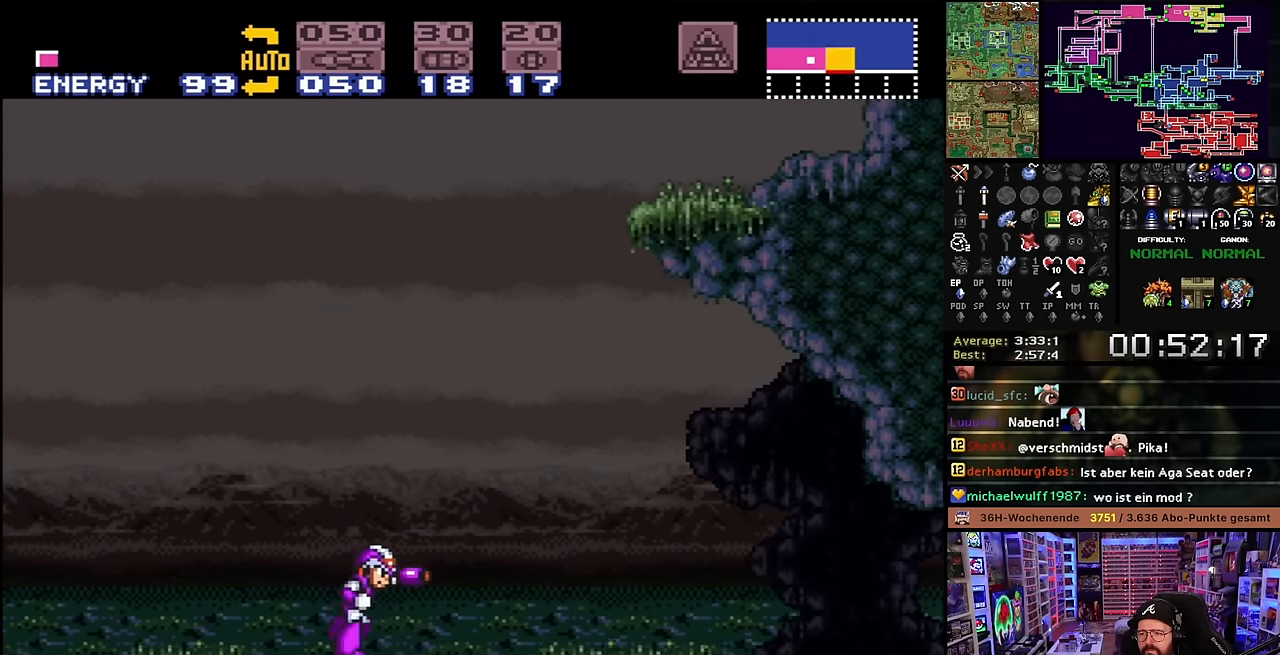
{"buttons": ["X", "DPAD_RIGHT"], "events": [[400, "Y", "down"], [417, "X", "up"], [483, "X", "down"], [500, "Y", "up"]]}
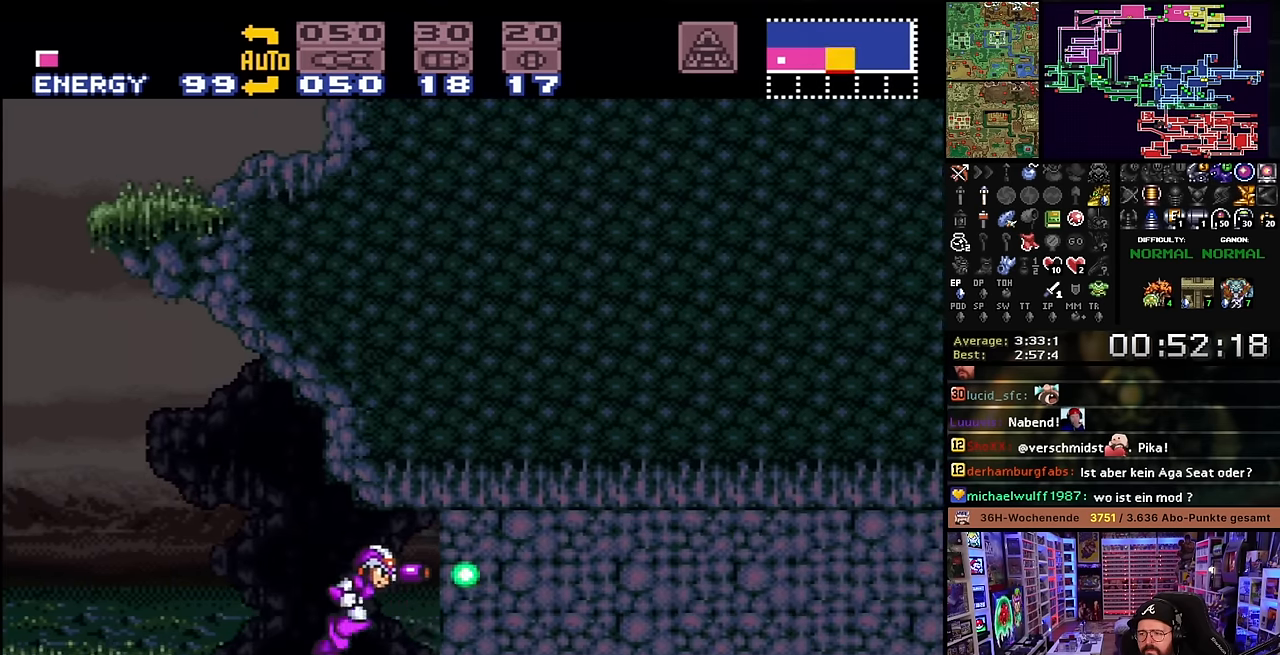
{"buttons": ["X", "DPAD_LEFT"], "events": [[33, "DPAD_RIGHT", "up"], [267, "DPAD_LEFT", "down"]]}
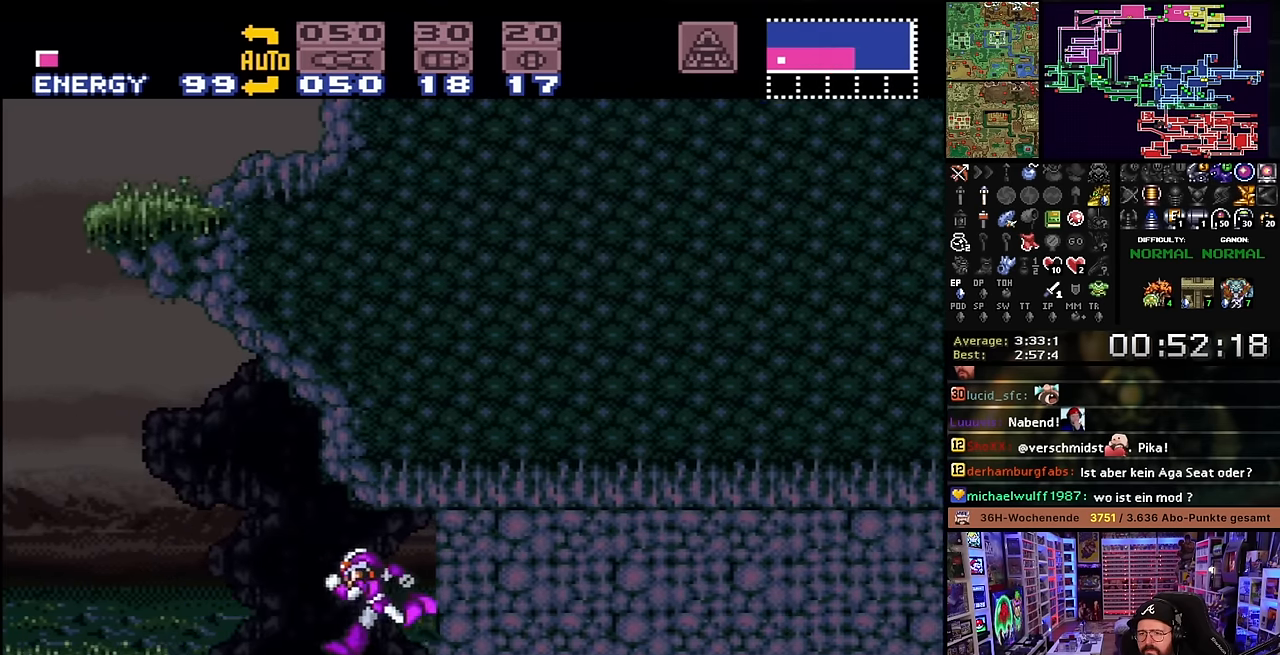
{"buttons": ["B"], "events": [[250, "B", "down"], [267, "X", "up"], [367, "DPAD_LEFT", "up"]]}
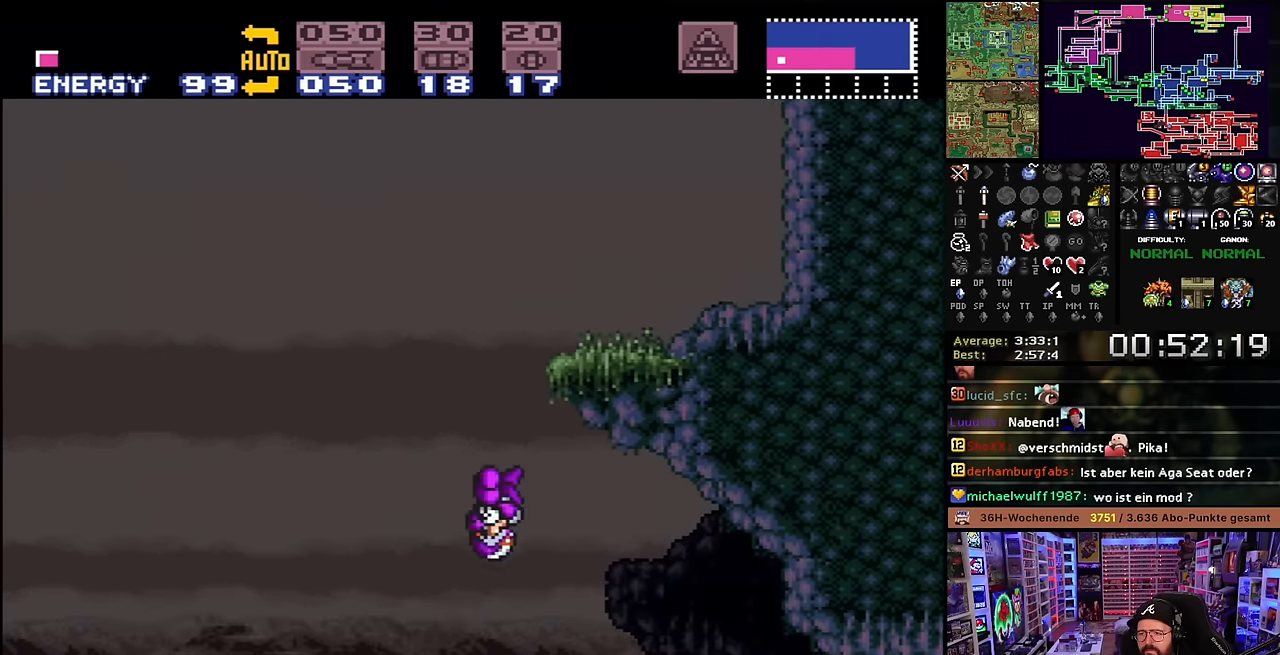
{"buttons": ["X", "DPAD_LEFT"], "events": [[17, "DPAD_RIGHT", "down"], [300, "X", "down"], [350, "B", "up"], [483, "DPAD_RIGHT", "up"], [483, "DPAD_UP", "down"], [500, "DPAD_LEFT", "down"], [500, "DPAD_UP", "up"]]}
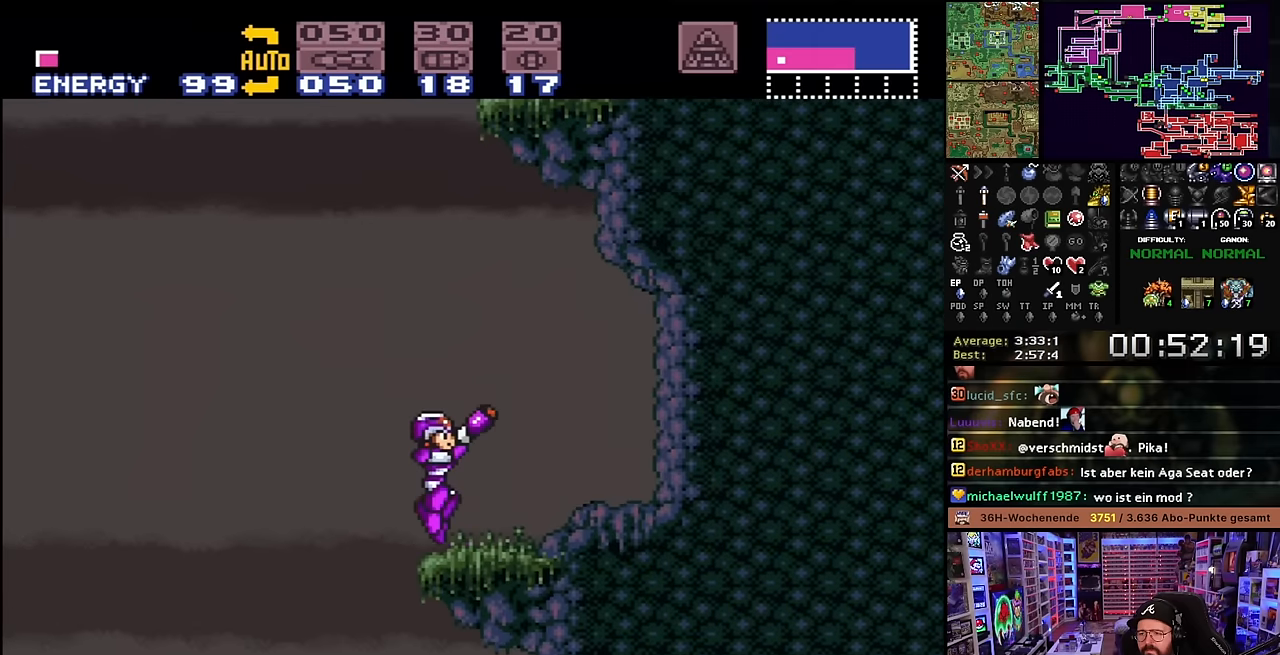
{"buttons": ["B", "X", "DPAD_RIGHT"], "events": [[116, "B", "down"], [200, "DPAD_LEFT", "up"], [350, "DPAD_RIGHT", "down"]]}
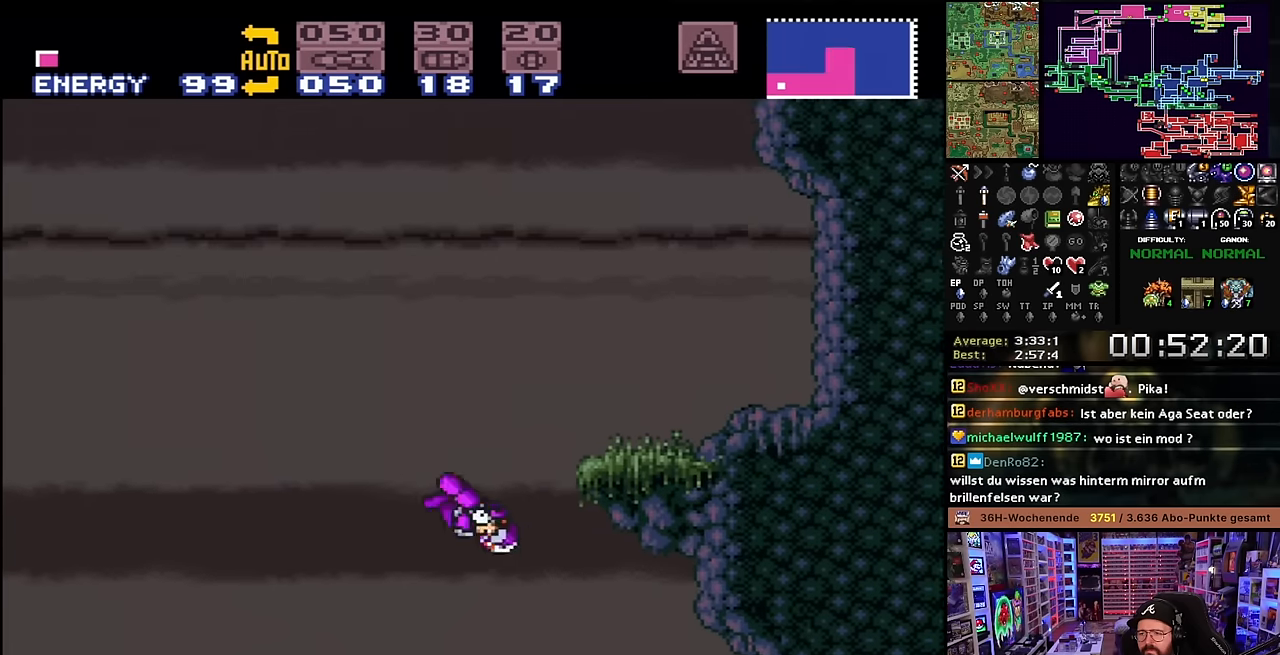
{"buttons": ["X", "DPAD_LEFT"], "events": [[250, "B", "up"], [416, "DPAD_LEFT", "down"], [416, "DPAD_RIGHT", "up"]]}
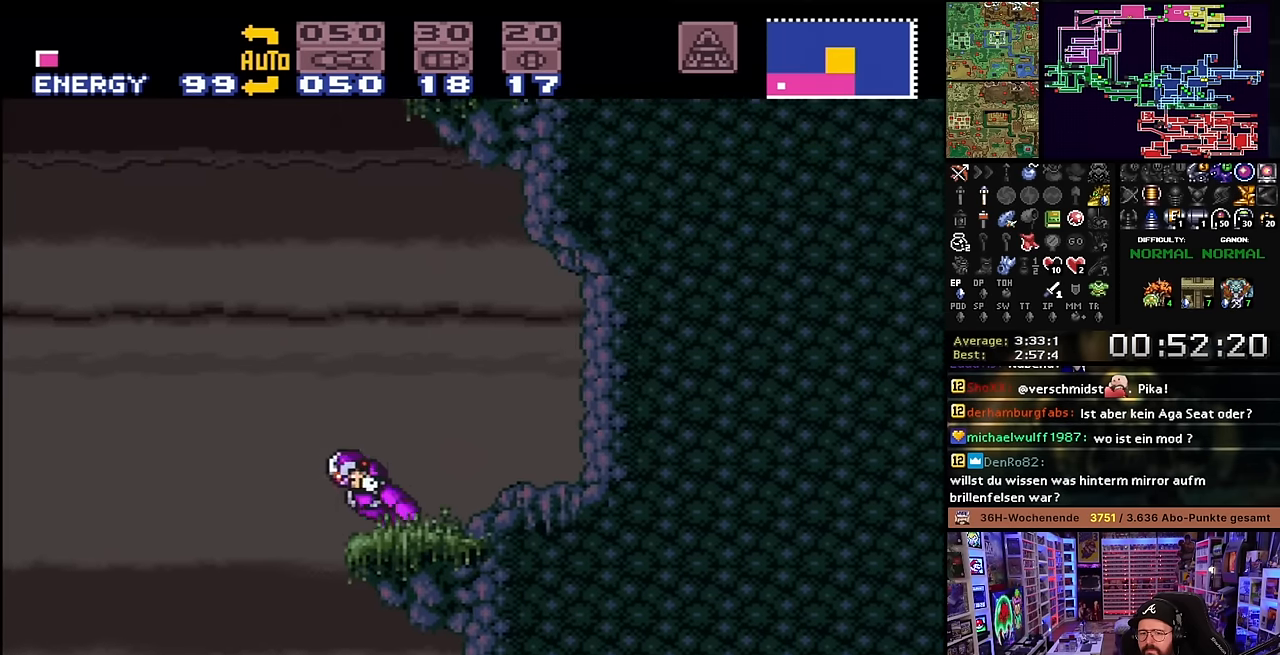
{"buttons": ["B", "X", "DPAD_RIGHT"], "events": [[66, "B", "down"], [150, "X", "up"], [183, "DPAD_LEFT", "up"], [266, "DPAD_RIGHT", "down"], [350, "X", "down"]]}
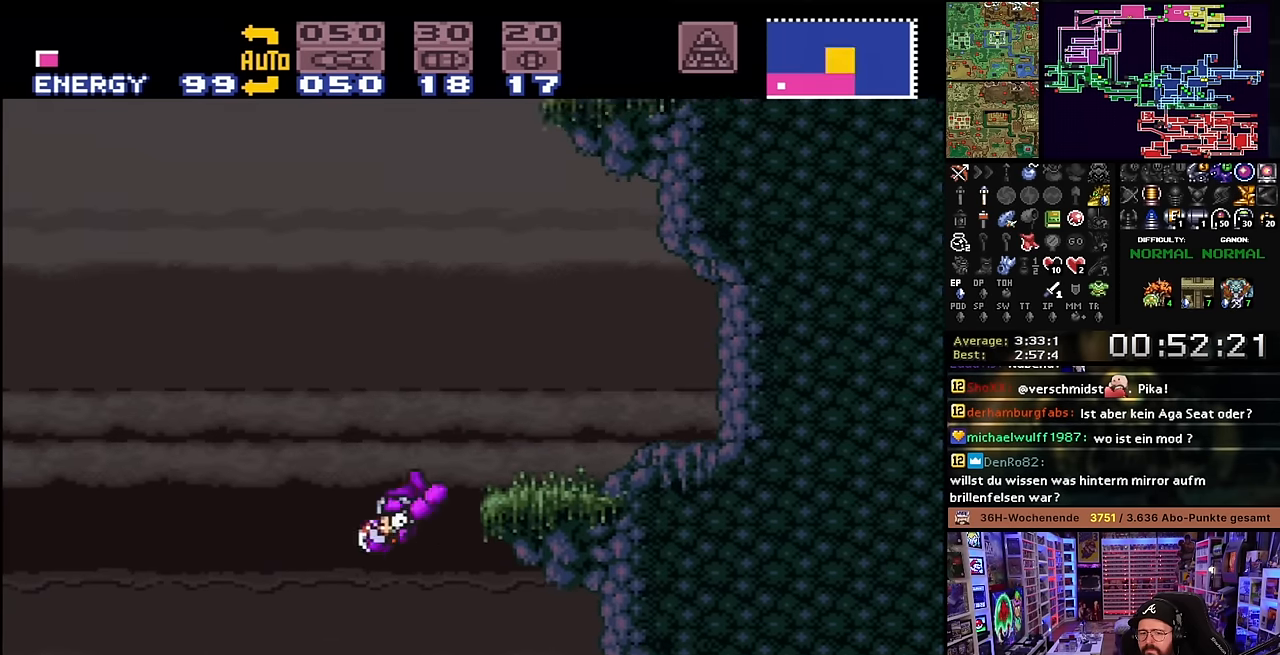
{"buttons": ["X", "DPAD_LEFT"], "events": [[233, "B", "up"], [383, "DPAD_LEFT", "down"], [383, "DPAD_RIGHT", "up"]]}
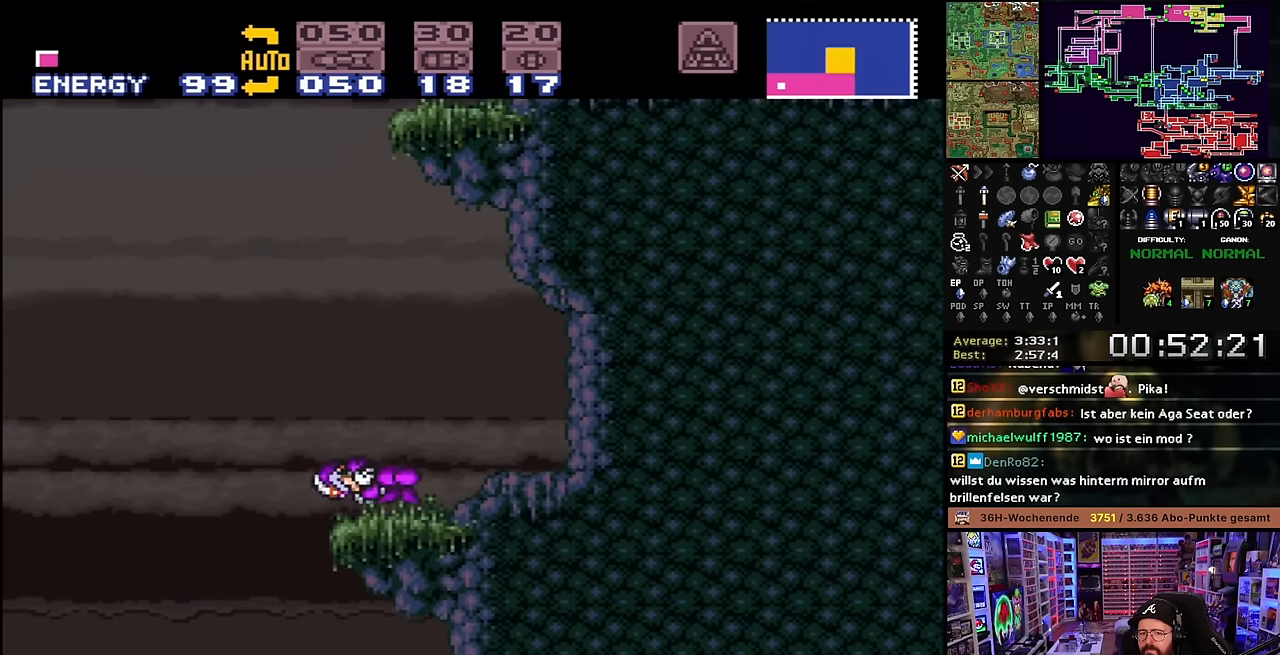
{"buttons": ["B", "X", "DPAD_RIGHT"], "events": [[116, "B", "down"], [200, "DPAD_LEFT", "up"], [300, "DPAD_RIGHT", "down"], [483, "DPAD_LEFT", "down"], [483, "DPAD_RIGHT", "up"], [483, "DPAD_UP", "down"], [483, "X", "up"], [500, "DPAD_LEFT", "up"], [500, "DPAD_RIGHT", "down"], [500, "DPAD_UP", "up"], [500, "X", "down"]]}
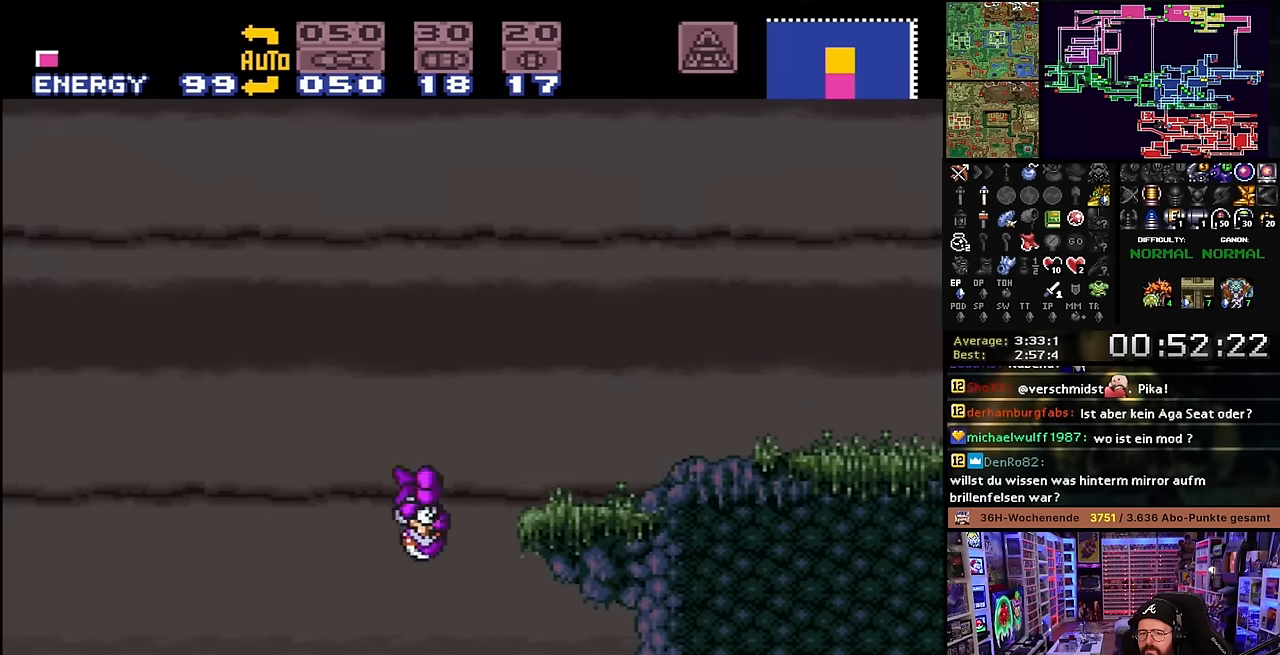
{"buttons": ["X", "Y", "DPAD_RIGHT"], "events": [[233, "B", "up"], [250, "Y", "down"], [350, "Y", "up"], [400, "DPAD_RIGHT", "up"], [400, "X", "up"], [416, "DPAD_RIGHT", "down"], [416, "X", "down"], [500, "Y", "down"]]}
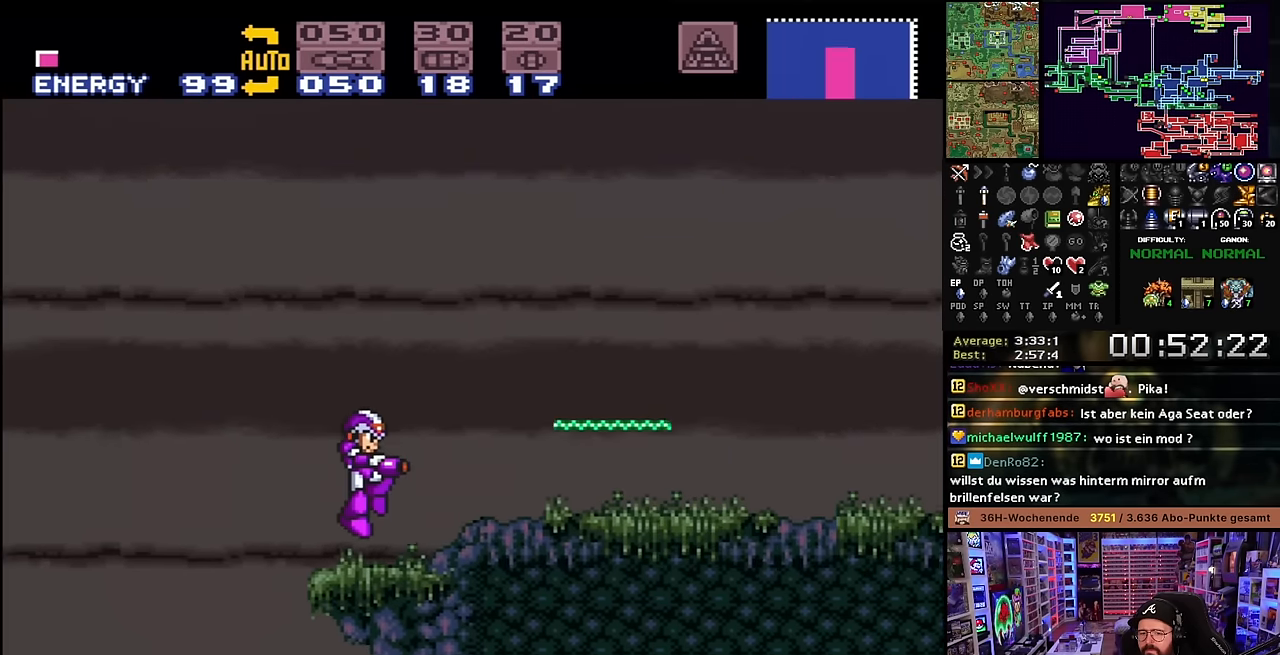
{"buttons": ["X", "Y", "DPAD_RIGHT"], "events": [[83, "Y", "up"], [200, "Y", "down"], [333, "Y", "up"], [450, "Y", "down"]]}
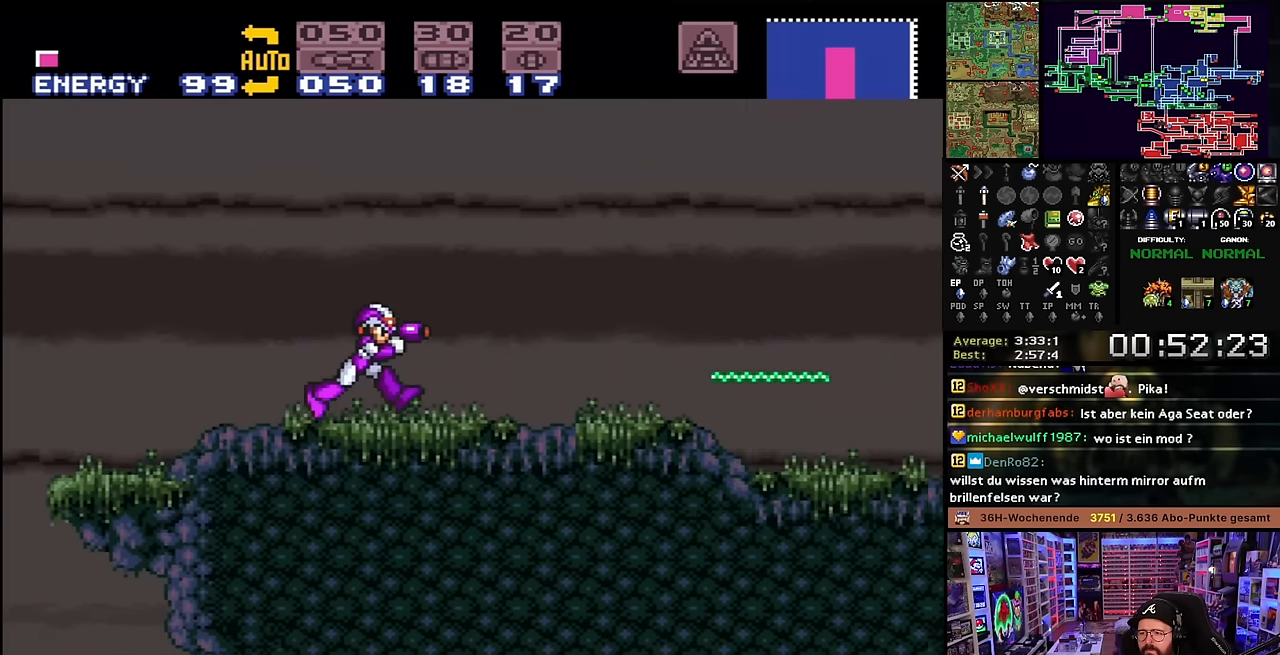
{"buttons": ["X", "Y", "DPAD_RIGHT"], "events": [[66, "Y", "up"], [183, "Y", "down"], [300, "Y", "up"], [433, "Y", "down"], [466, "X", "up"], [500, "X", "down"]]}
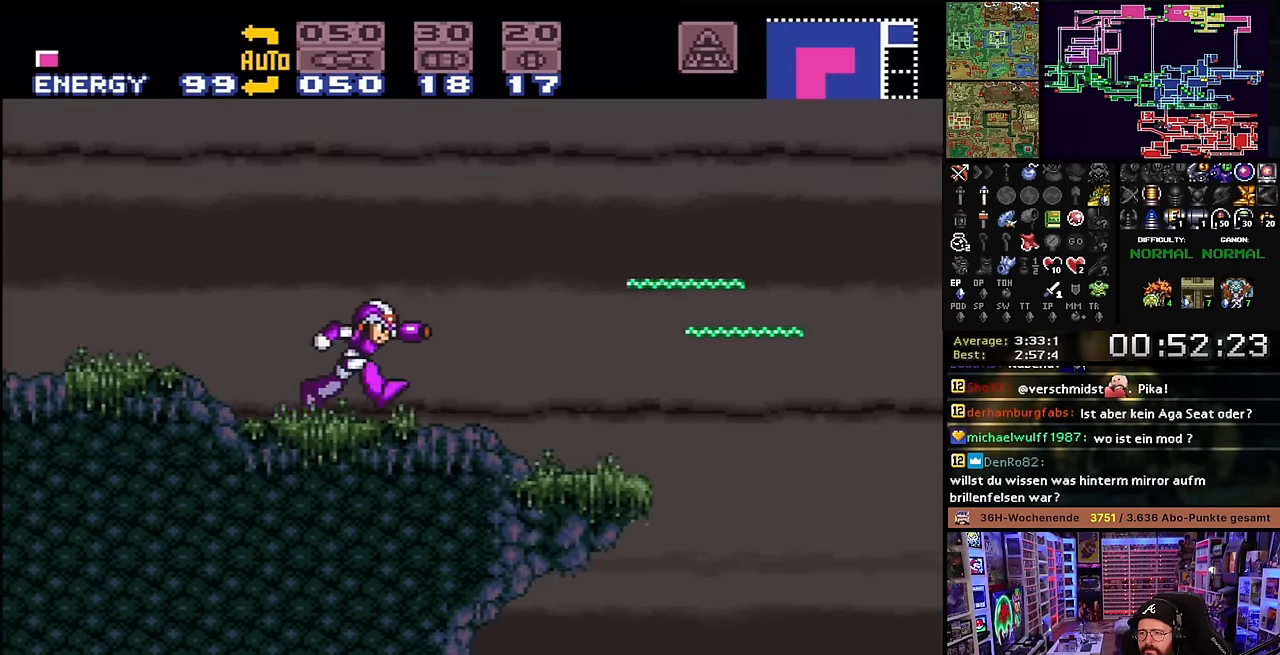
{"buttons": ["X", "DPAD_RIGHT"], "events": [[50, "Y", "up"], [166, "X", "up"], [216, "B", "down"], [283, "X", "down"], [316, "B", "up"]]}
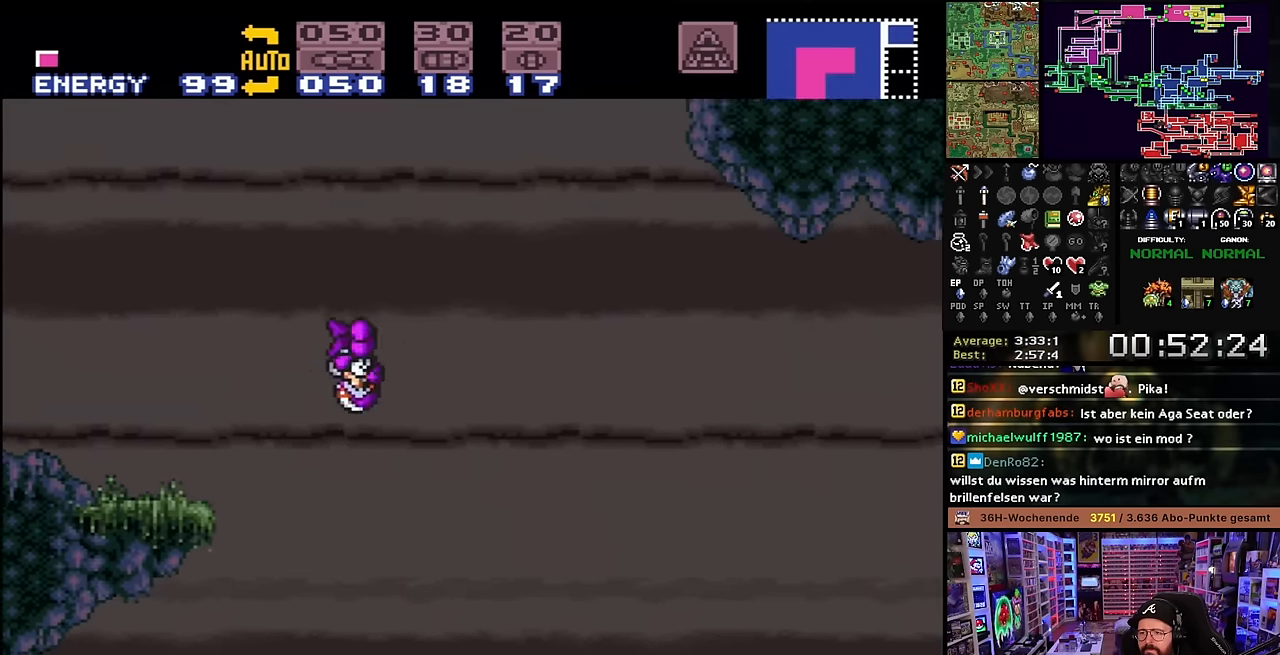
{"buttons": ["X", "L1", "DPAD_RIGHT"], "events": [[284, "DPAD_DOWN", "down"], [284, "DPAD_RIGHT", "up"], [284, "START", "down"], [284, "X", "up"], [300, "DPAD_DOWN", "up"], [300, "DPAD_RIGHT", "down"], [300, "START", "up"], [300, "X", "down"], [500, "L1", "down"]]}
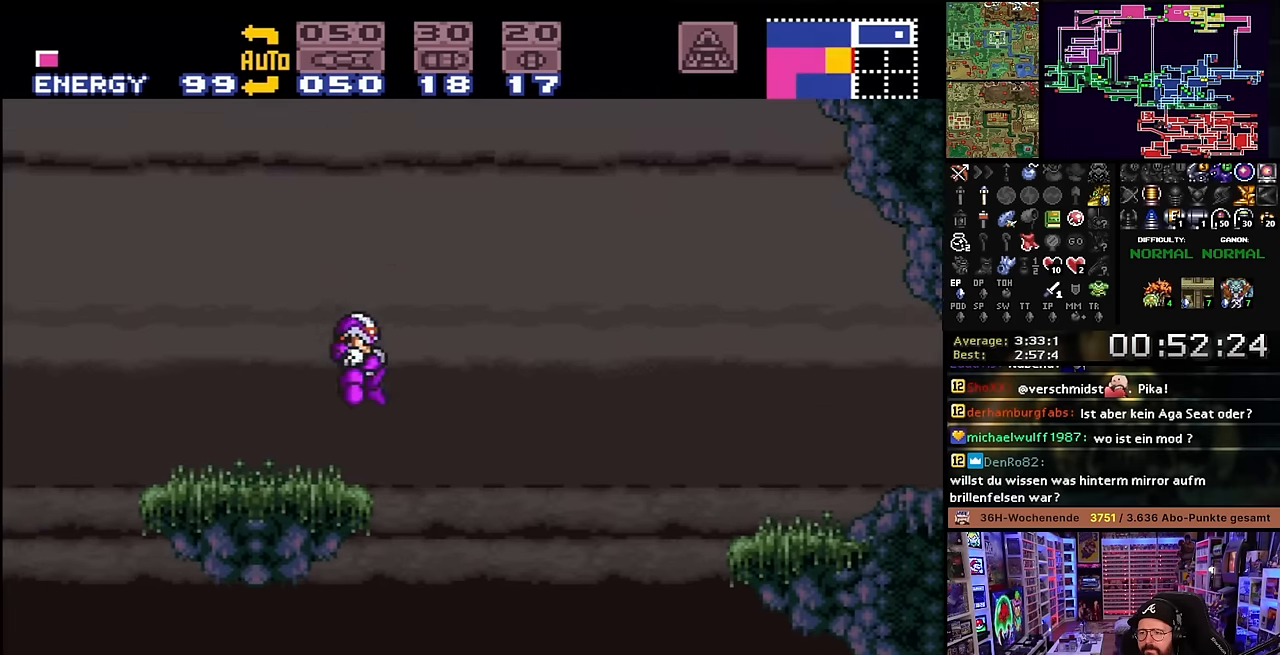
{"buttons": ["X", "DPAD_LEFT"], "events": [[50, "Y", "down"], [150, "Y", "up"], [200, "DPAD_LEFT", "down"], [200, "DPAD_RIGHT", "up"], [200, "DPAD_UP", "down"], [200, "L1", "up"], [200, "X", "up"], [217, "DPAD_LEFT", "up"], [217, "DPAD_RIGHT", "down"], [217, "DPAD_UP", "up"], [217, "L1", "down"], [217, "X", "down"], [467, "DPAD_UP", "down"], [467, "L1", "up"], [484, "DPAD_RIGHT", "up"], [484, "DPAD_UP", "up"], [500, "DPAD_LEFT", "down"]]}
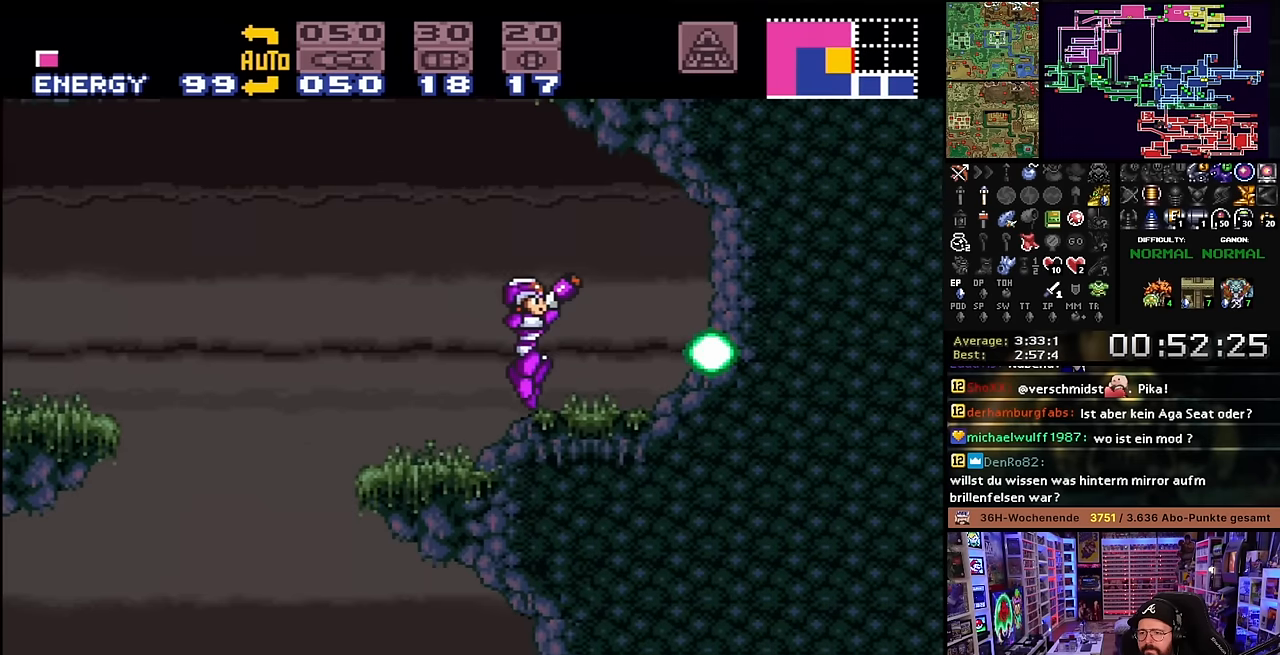
{"buttons": ["X", "DPAD_LEFT"], "events": [[117, "X", "up"], [134, "X", "down"]]}
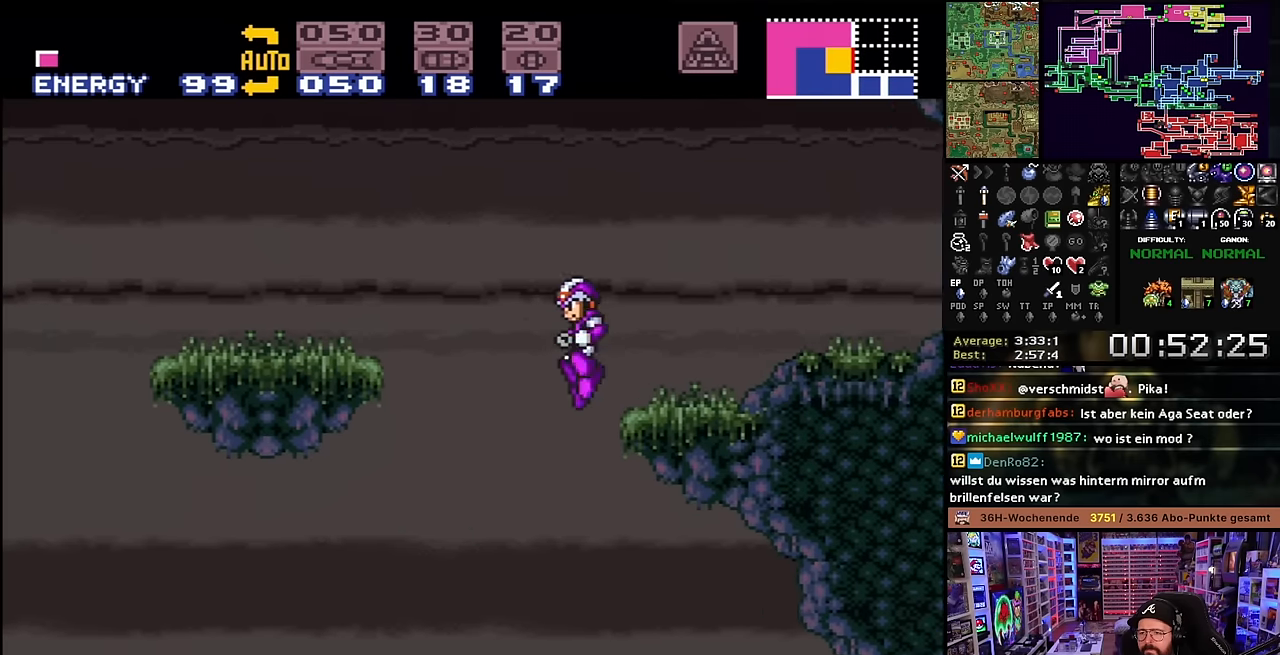
{"buttons": ["X", "DPAD_RIGHT"], "events": [[100, "DPAD_LEFT", "up"], [134, "DPAD_RIGHT", "down"], [300, "DPAD_RIGHT", "up"], [400, "DPAD_RIGHT", "down"]]}
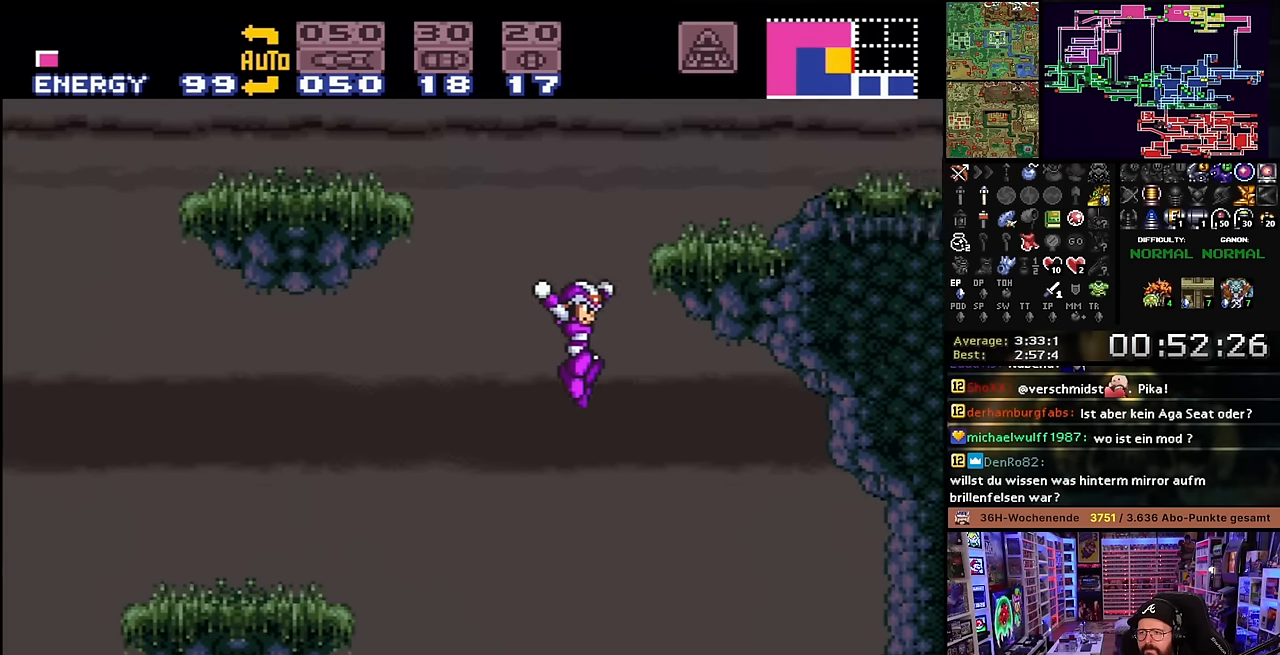
{"buttons": ["X", "DPAD_RIGHT"], "events": [[184, "DPAD_RIGHT", "up"], [450, "DPAD_RIGHT", "down"]]}
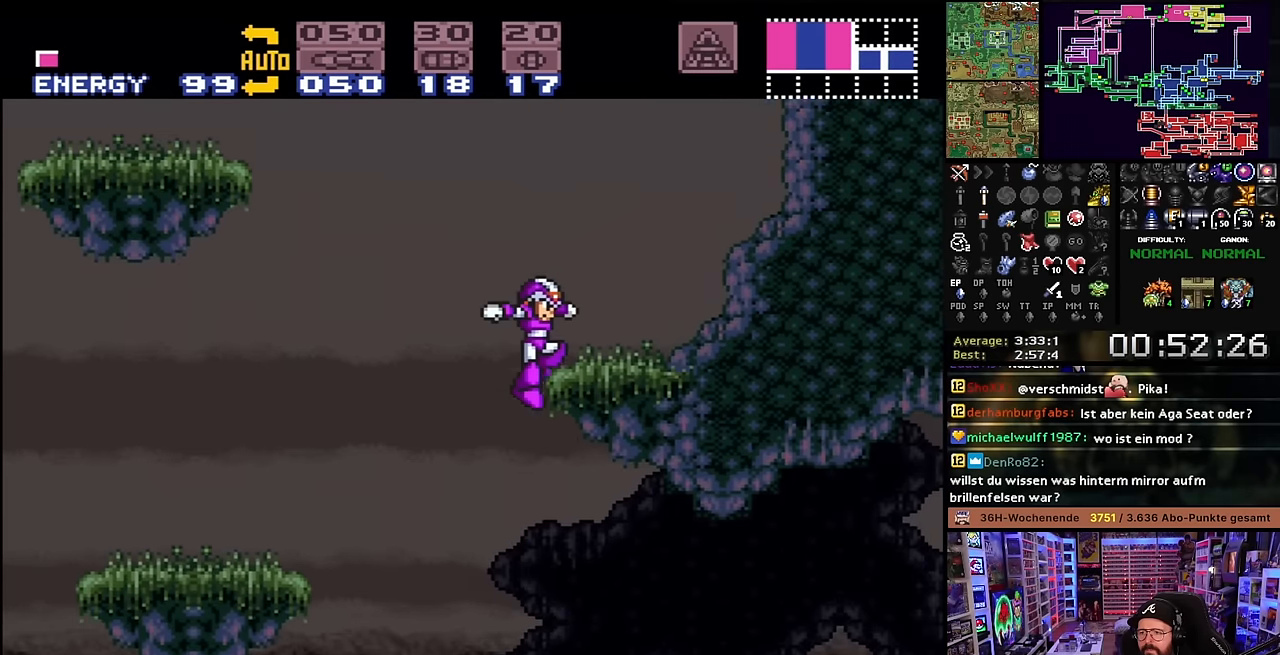
{"buttons": ["DPAD_LEFT", "START"], "events": [[84, "DPAD_RIGHT", "up"], [134, "X", "up"], [184, "DPAD_LEFT", "down"], [184, "X", "down"], [500, "START", "down"], [500, "X", "up"]]}
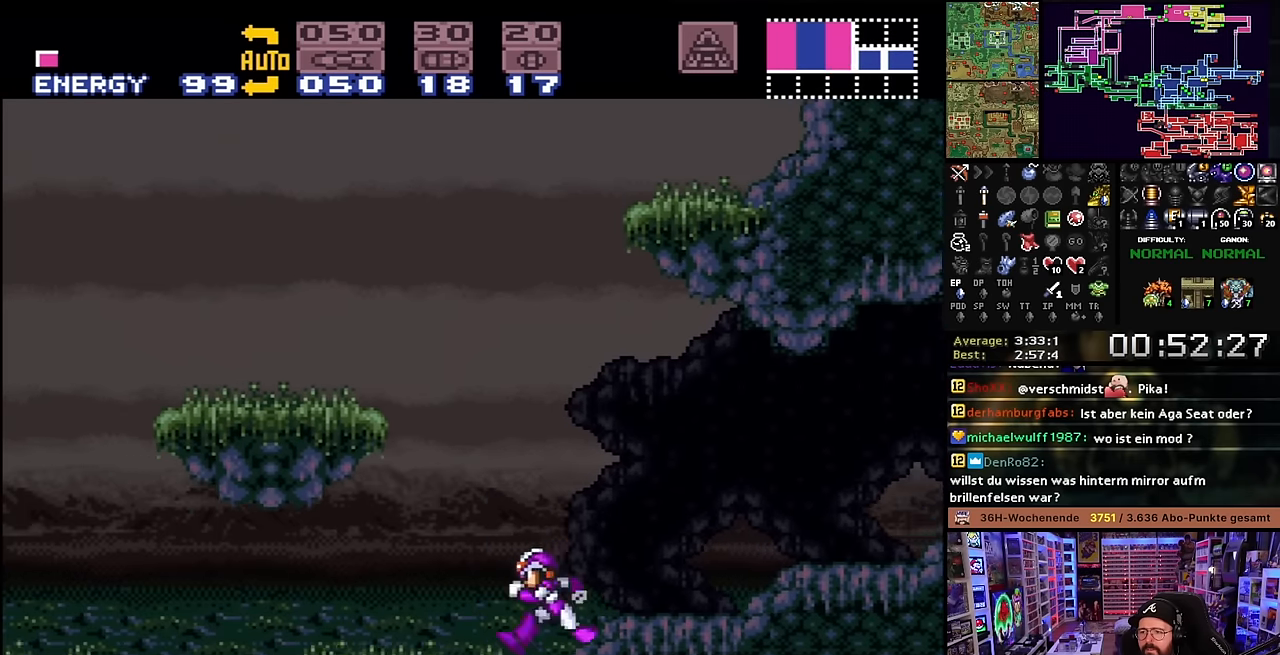
{"buttons": ["B", "X", "DPAD_RIGHT"], "events": [[17, "B", "down"], [17, "START", "up"], [17, "X", "down"], [84, "DPAD_LEFT", "up"], [167, "DPAD_RIGHT", "down"], [300, "DPAD_RIGHT", "up"], [417, "DPAD_LEFT", "down"], [417, "X", "up"], [434, "DPAD_LEFT", "up"], [434, "DPAD_RIGHT", "down"], [434, "X", "down"]]}
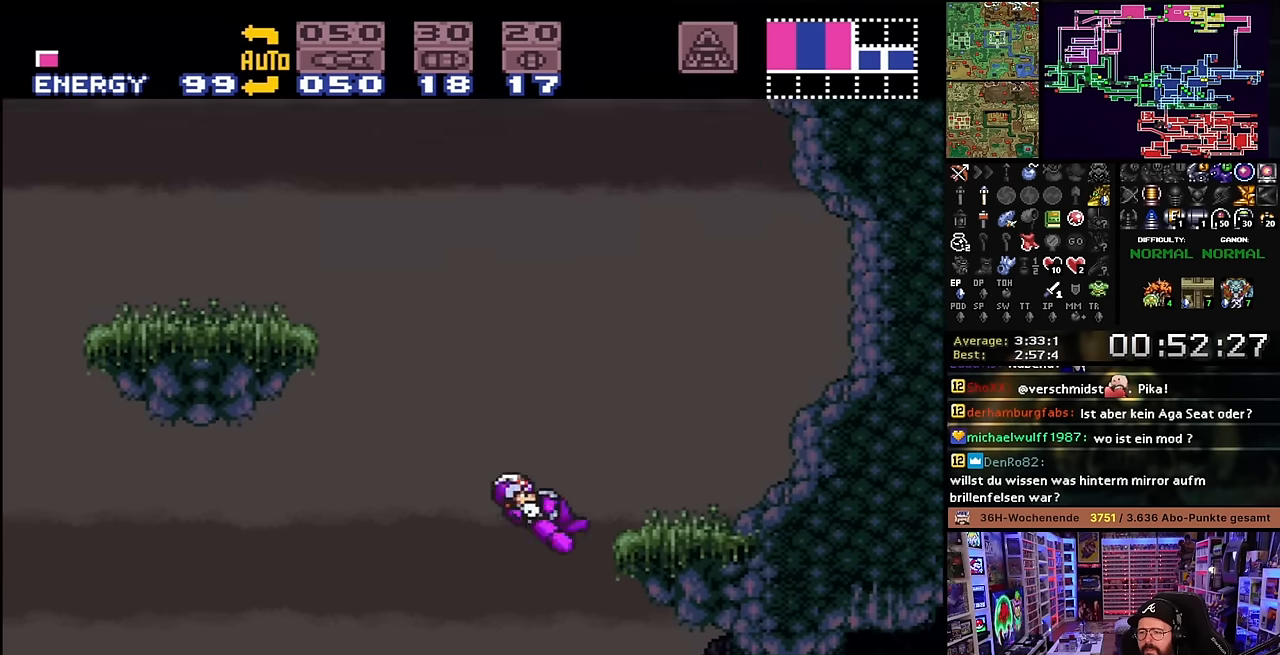
{"buttons": ["B", "X", "DPAD_LEFT"], "events": [[117, "B", "up"], [267, "DPAD_RIGHT", "up"], [350, "DPAD_LEFT", "down"], [384, "B", "down"]]}
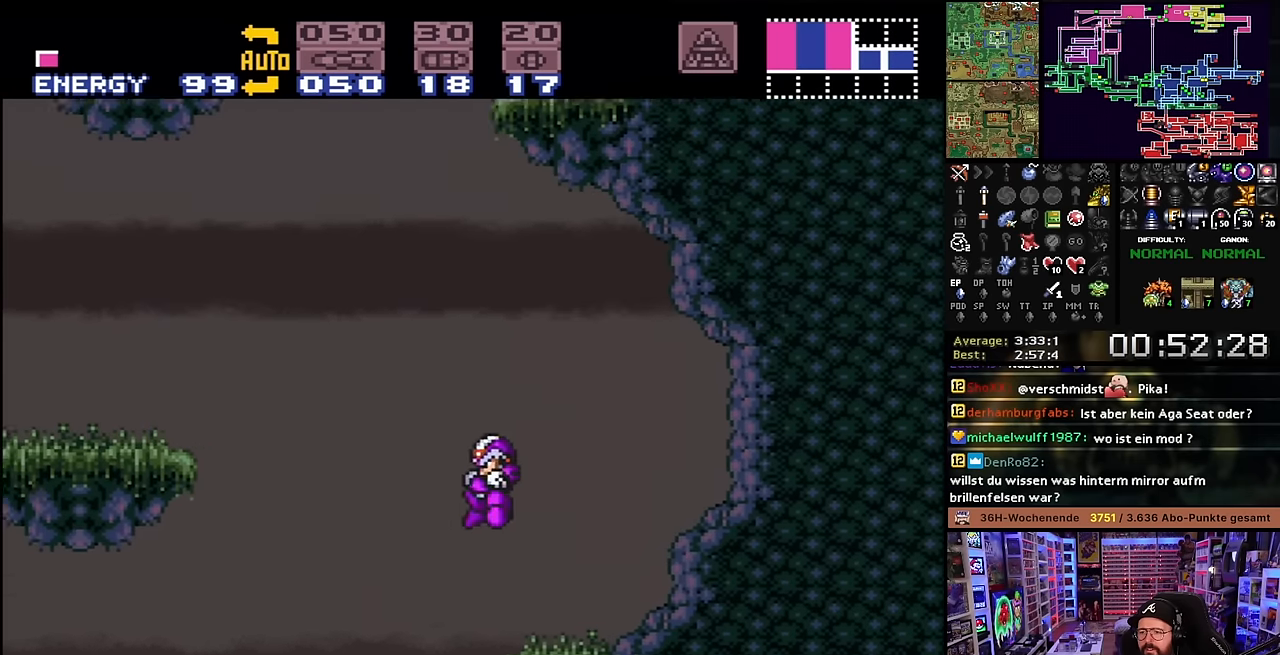
{"buttons": ["B", "X", "DPAD_RIGHT"], "events": [[34, "DPAD_LEFT", "up"], [200, "DPAD_RIGHT", "down"]]}
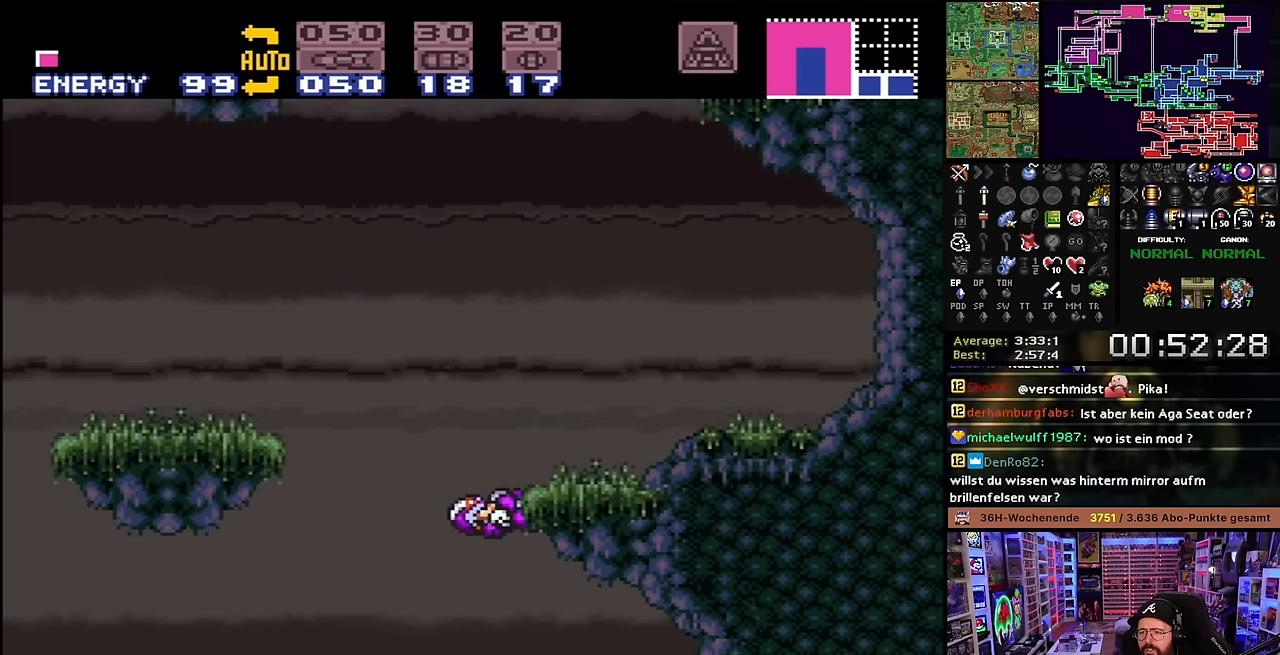
{"buttons": ["B", "DPAD_LEFT"], "events": [[200, "B", "up"], [384, "DPAD_LEFT", "down"], [384, "DPAD_RIGHT", "up"], [434, "B", "down"], [484, "X", "up"]]}
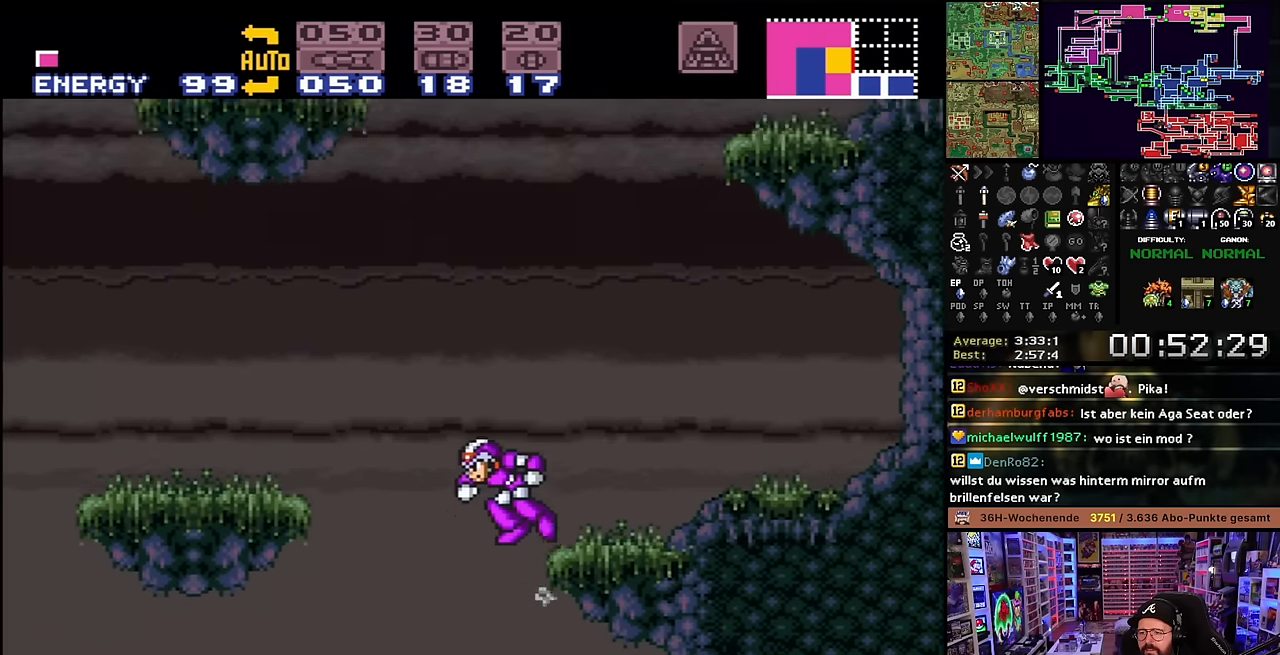
{"buttons": ["B", "DPAD_RIGHT"], "events": [[17, "DPAD_LEFT", "up"], [84, "DPAD_RIGHT", "down"]]}
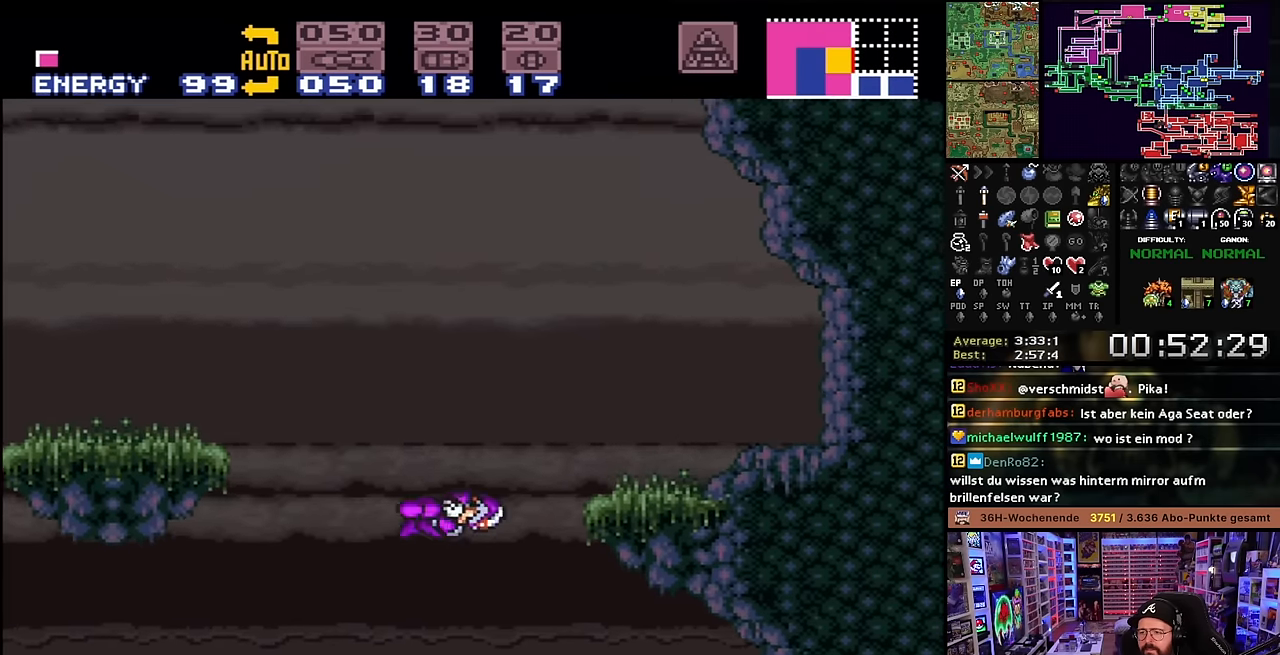
{"buttons": ["B", "X", "DPAD_LEFT"], "events": [[200, "DPAD_RIGHT", "up"], [200, "DPAD_UP", "down"], [217, "DPAD_RIGHT", "down"], [217, "DPAD_UP", "up"], [317, "X", "down"], [400, "X", "up"], [417, "B", "up"], [417, "DPAD_RIGHT", "up"], [417, "X", "down"], [467, "DPAD_LEFT", "down"], [467, "X", "up"], [484, "X", "down"], [500, "B", "down"]]}
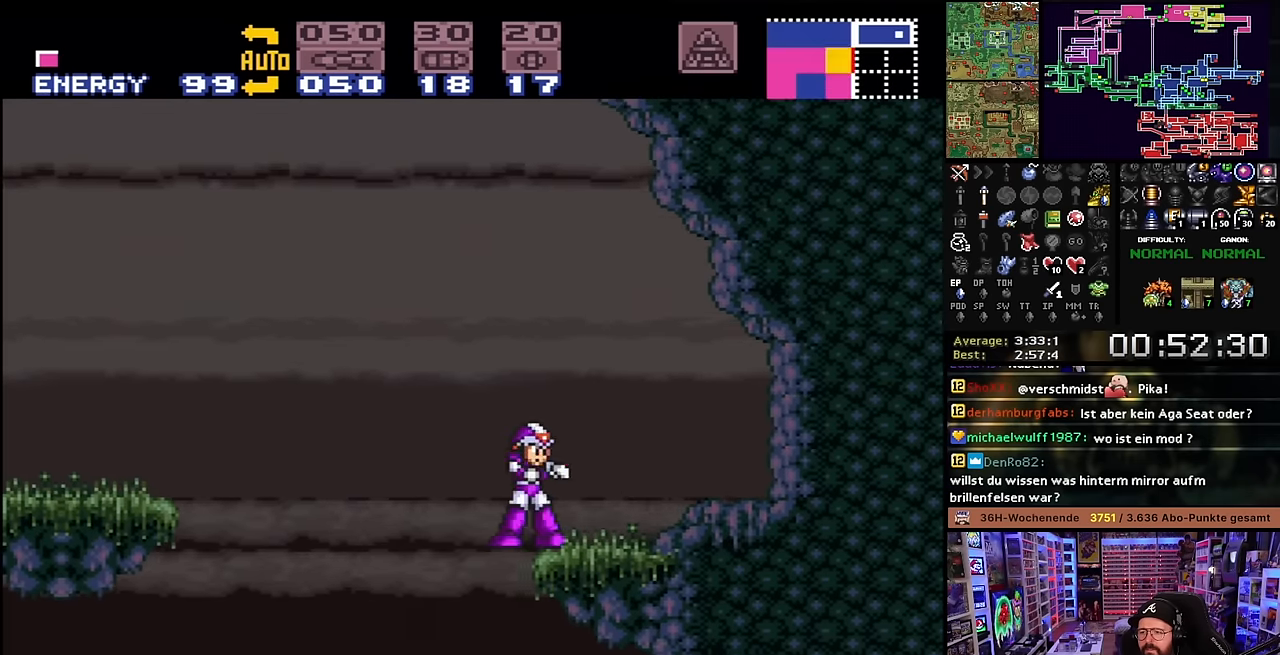
{"buttons": ["B", "X", "DPAD_LEFT"], "events": []}
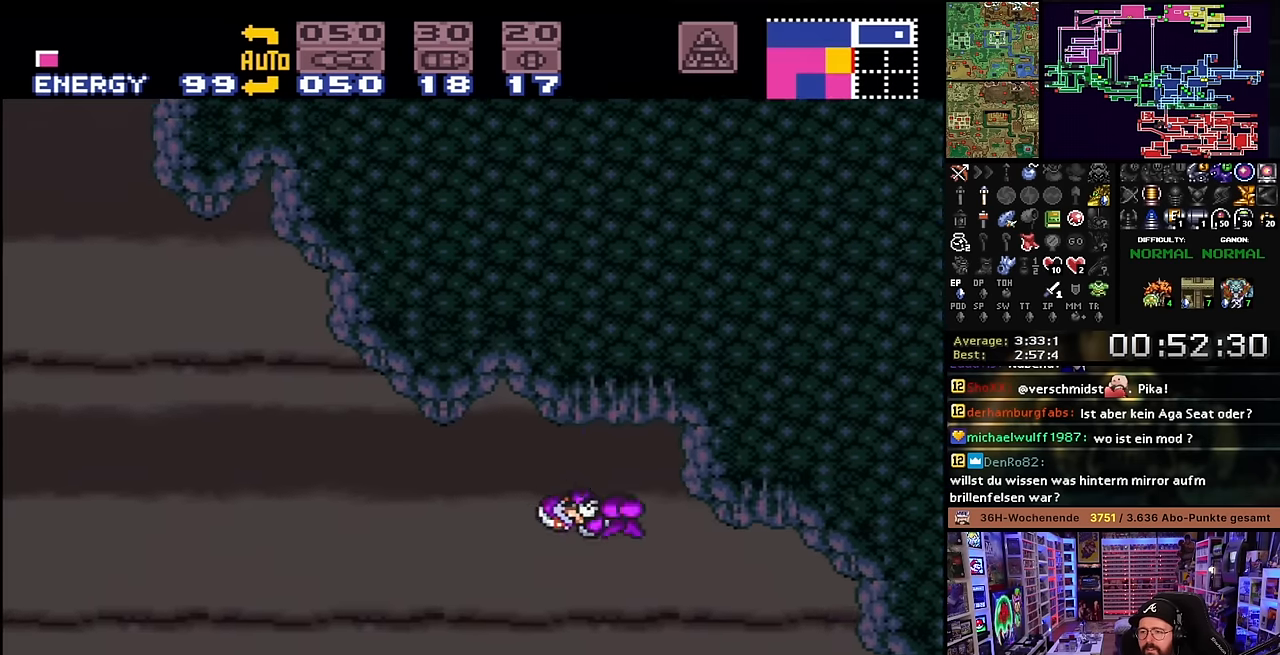
{"buttons": ["X", "DPAD_LEFT"], "events": [[184, "B", "up"]]}
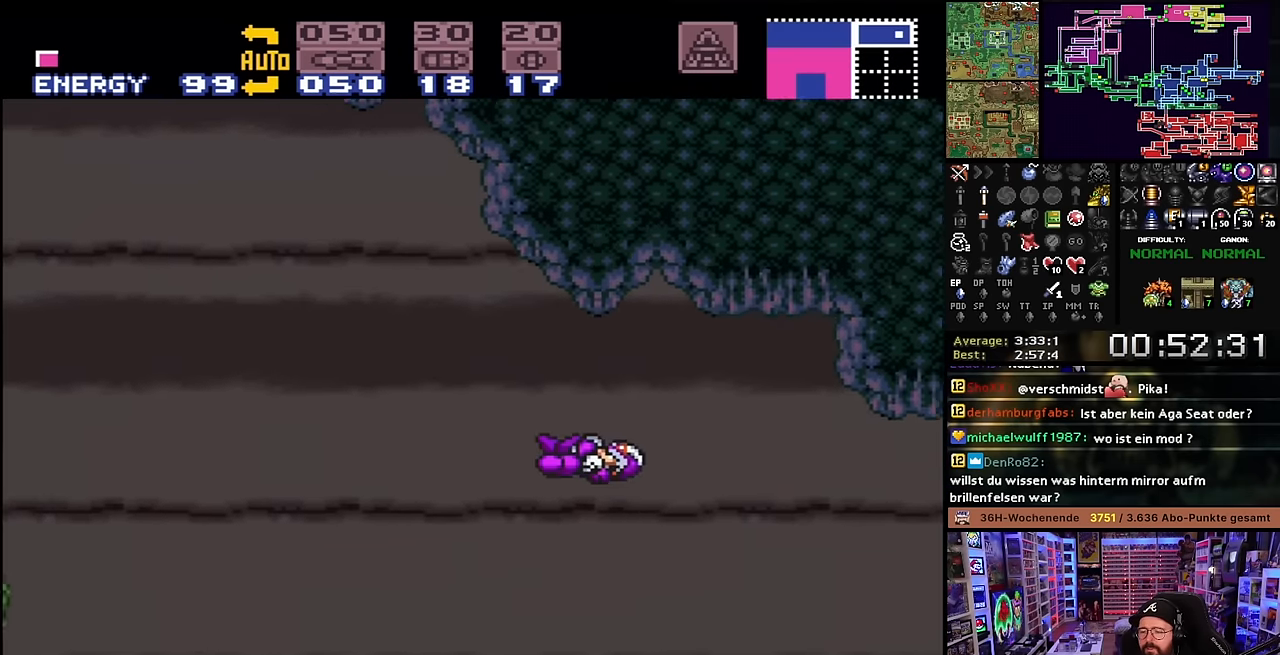
{"buttons": ["X", "DPAD_LEFT"], "events": []}